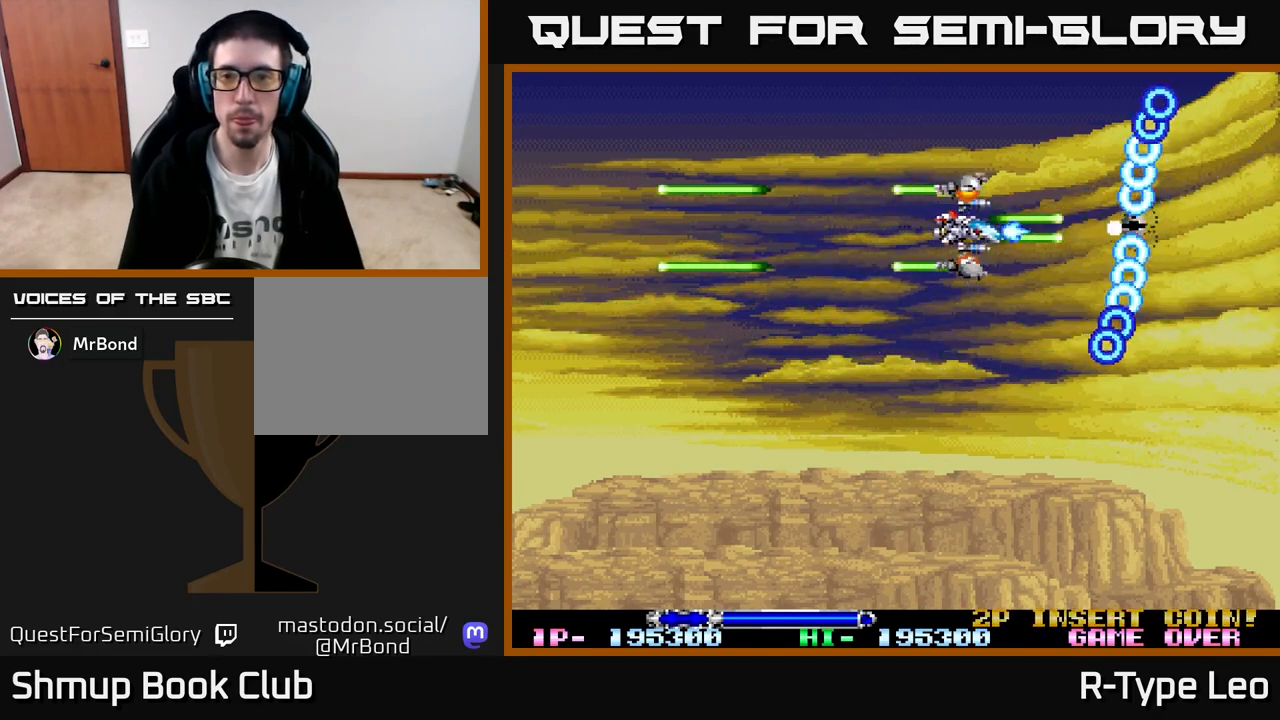
Gameplay with a controller (Xbox layout); each line is a JSON object with the inputs held at the frame after it. "events" lists button and stick changes between this image and that frame as [ms after this image, input, new state], when the widget could be followed in between. Not read: right_stick.
{"buttons": ["R2", "DPAD_DOWN"], "left_stick": "center", "events": [[250, "DPAD_LEFT", "down"], [367, "DPAD_LEFT", "up"], [500, "DPAD_DOWN", "down"]]}
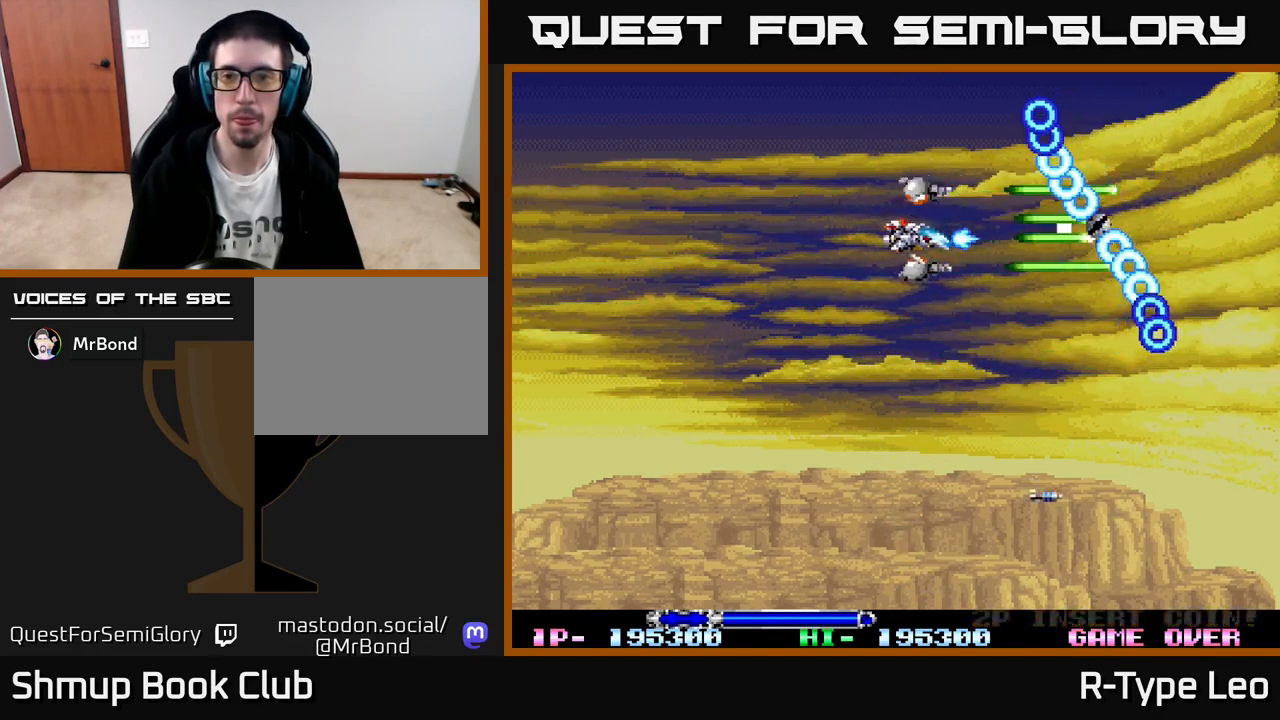
{"buttons": ["R2", "DPAD_DOWN"], "left_stick": "center", "events": [[183, "DPAD_DOWN", "up"], [267, "DPAD_LEFT", "down"], [367, "DPAD_DOWN", "down"], [383, "DPAD_LEFT", "up"]]}
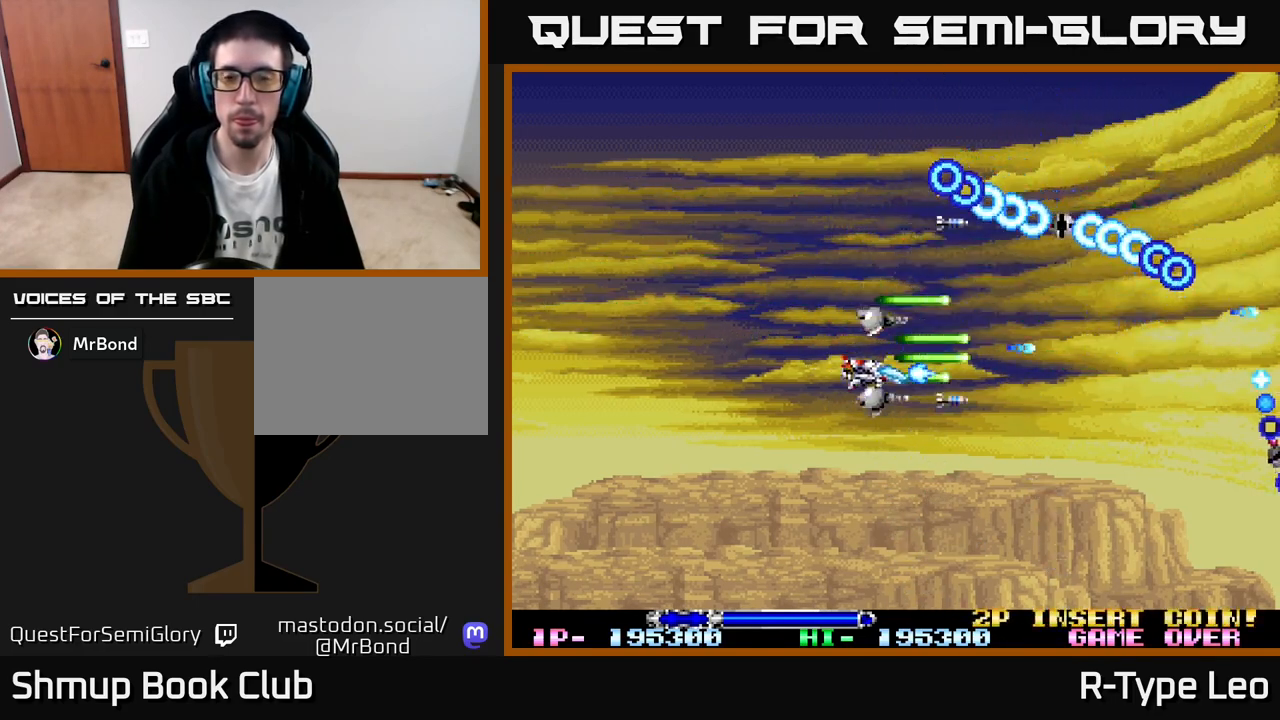
{"buttons": ["R2"], "left_stick": "center", "events": [[133, "DPAD_DOWN", "up"], [150, "DPAD_LEFT", "down"], [317, "DPAD_LEFT", "up"]]}
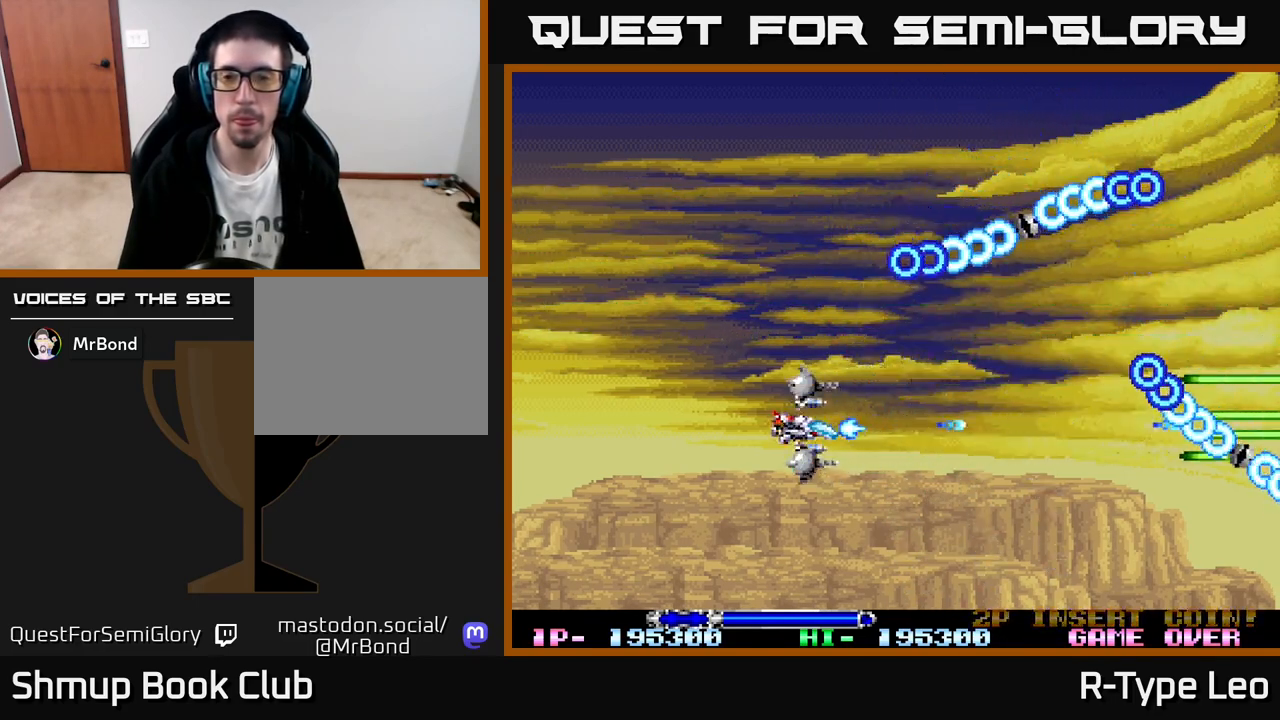
{"buttons": ["R2"], "left_stick": "center", "events": []}
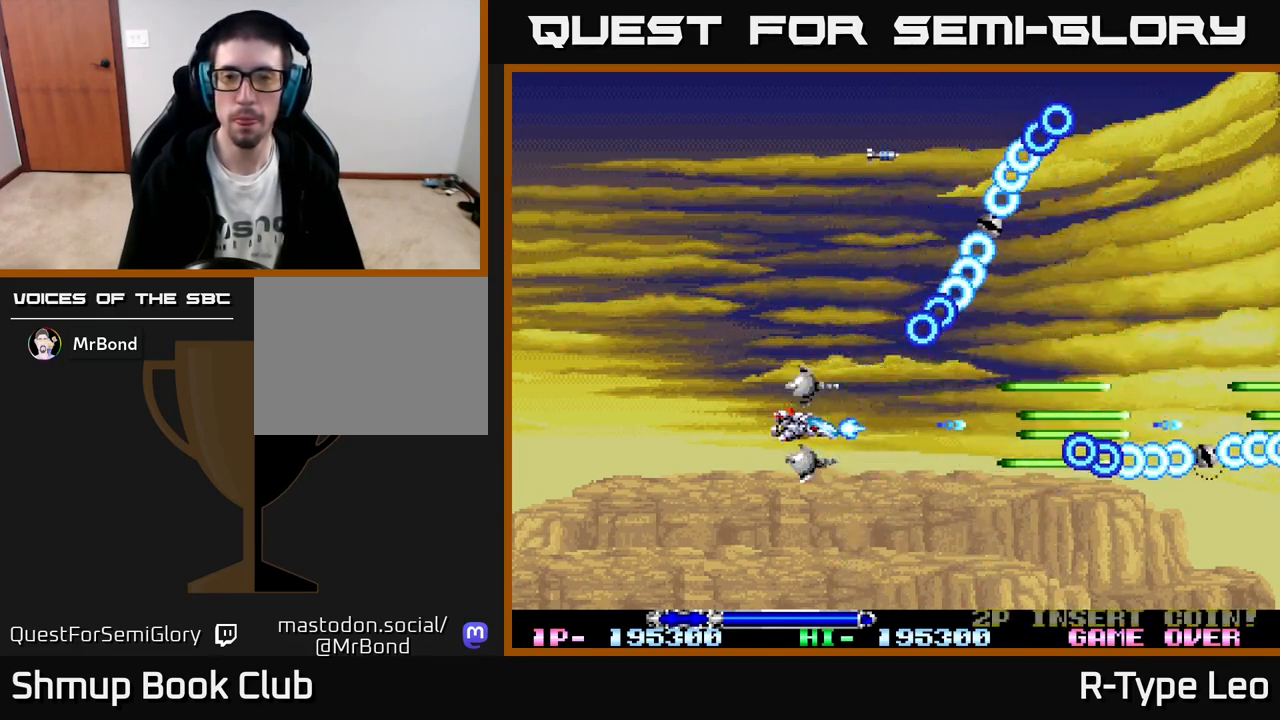
{"buttons": ["R2"], "left_stick": "center", "events": [[150, "DPAD_UP", "down"], [317, "DPAD_UP", "up"], [400, "DPAD_RIGHT", "down"], [500, "DPAD_RIGHT", "up"]]}
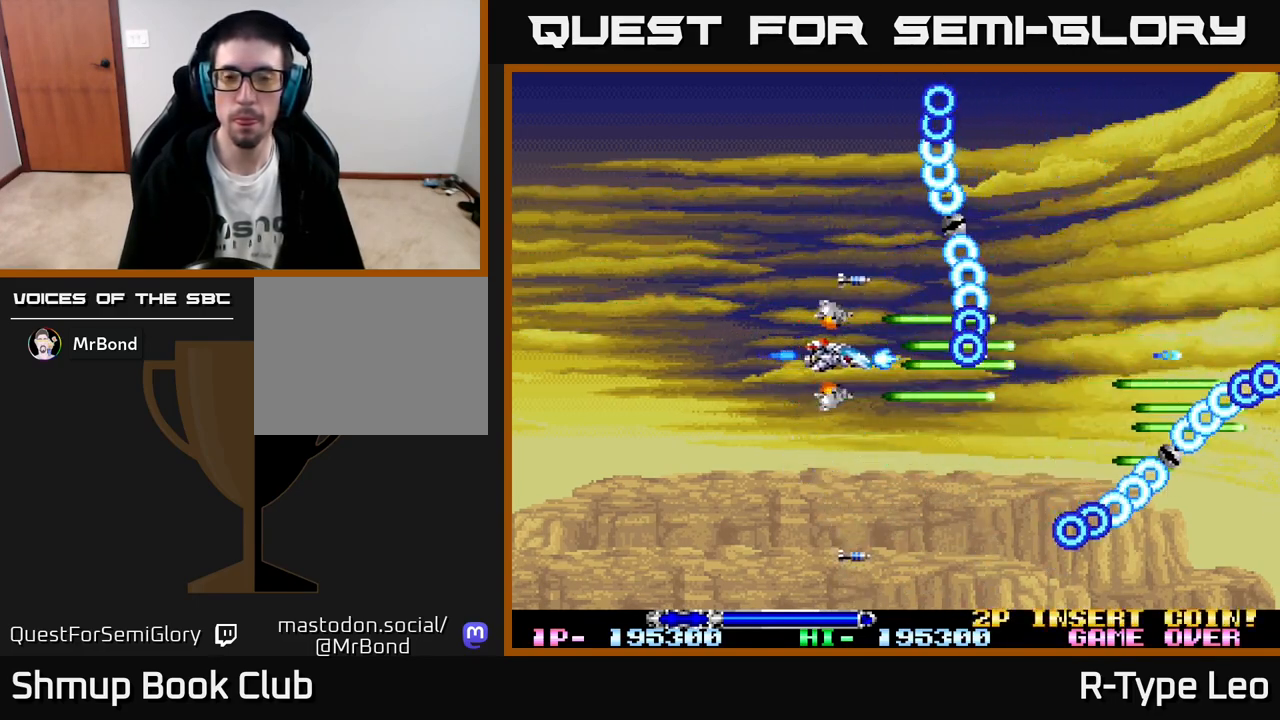
{"buttons": ["R2"], "left_stick": "center", "events": []}
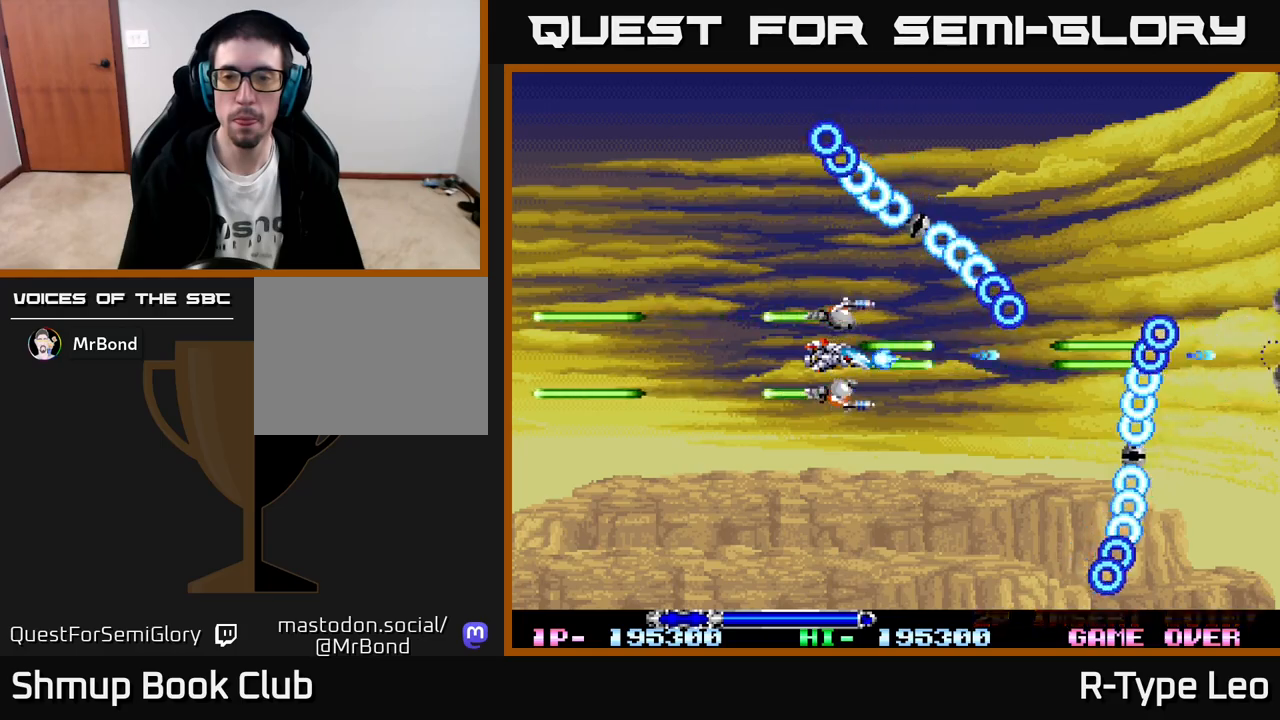
{"buttons": ["R2"], "left_stick": "center", "events": []}
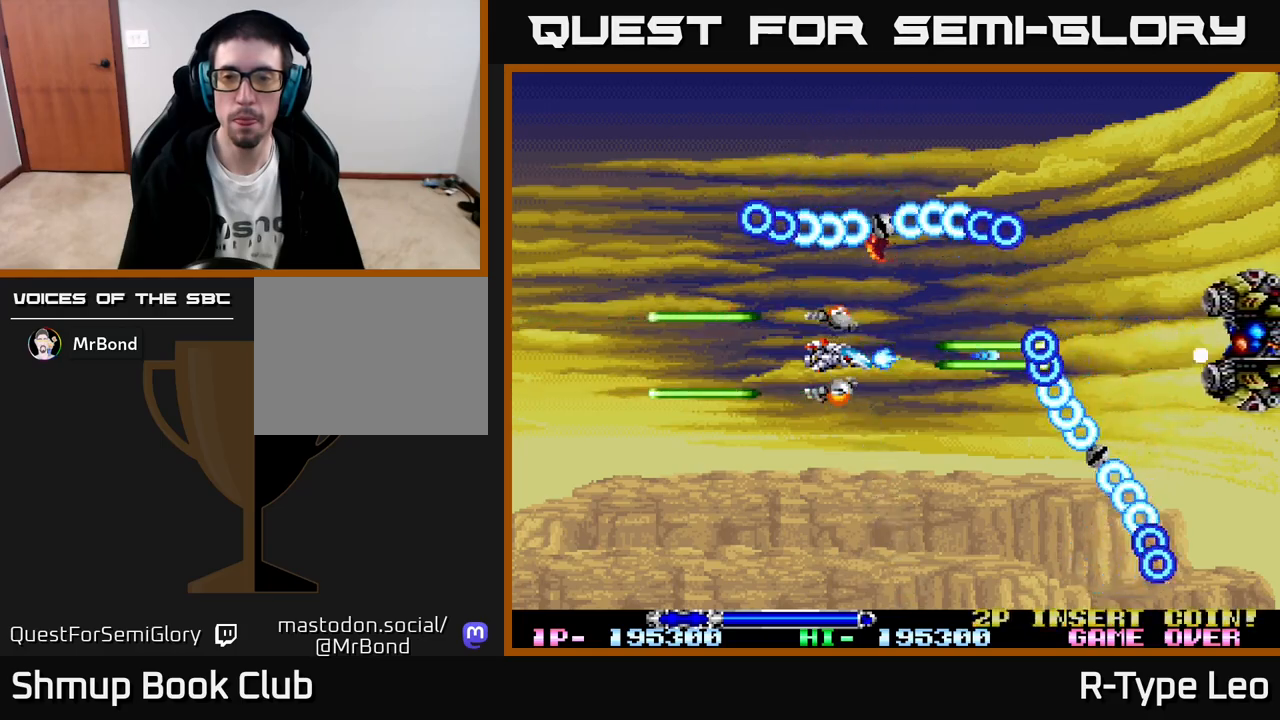
{"buttons": ["R2", "DPAD_RIGHT"], "left_stick": "center", "events": [[83, "DPAD_UP", "down"], [150, "DPAD_RIGHT", "down"], [217, "DPAD_UP", "up"]]}
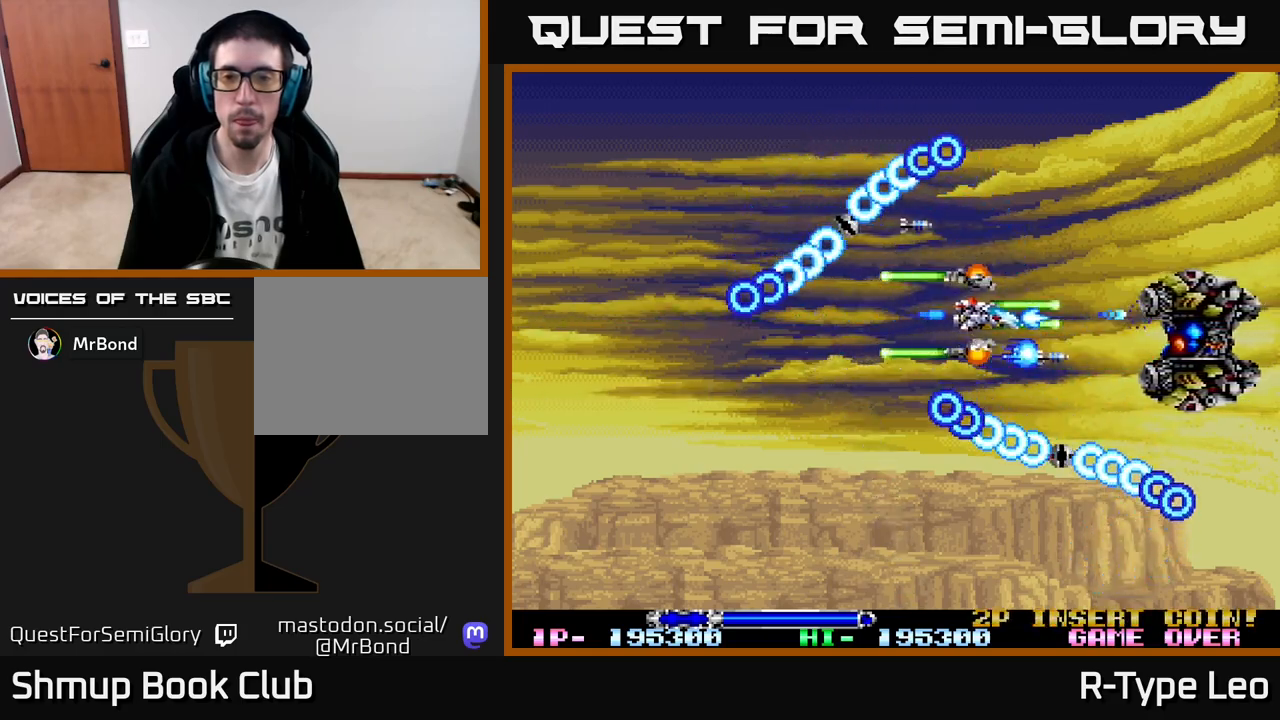
{"buttons": ["R2", "DPAD_UP"], "left_stick": "center", "events": [[67, "DPAD_RIGHT", "up"], [83, "X", "down"], [100, "DPAD_LEFT", "down"], [150, "DPAD_LEFT", "up"], [150, "X", "up"], [400, "DPAD_UP", "down"]]}
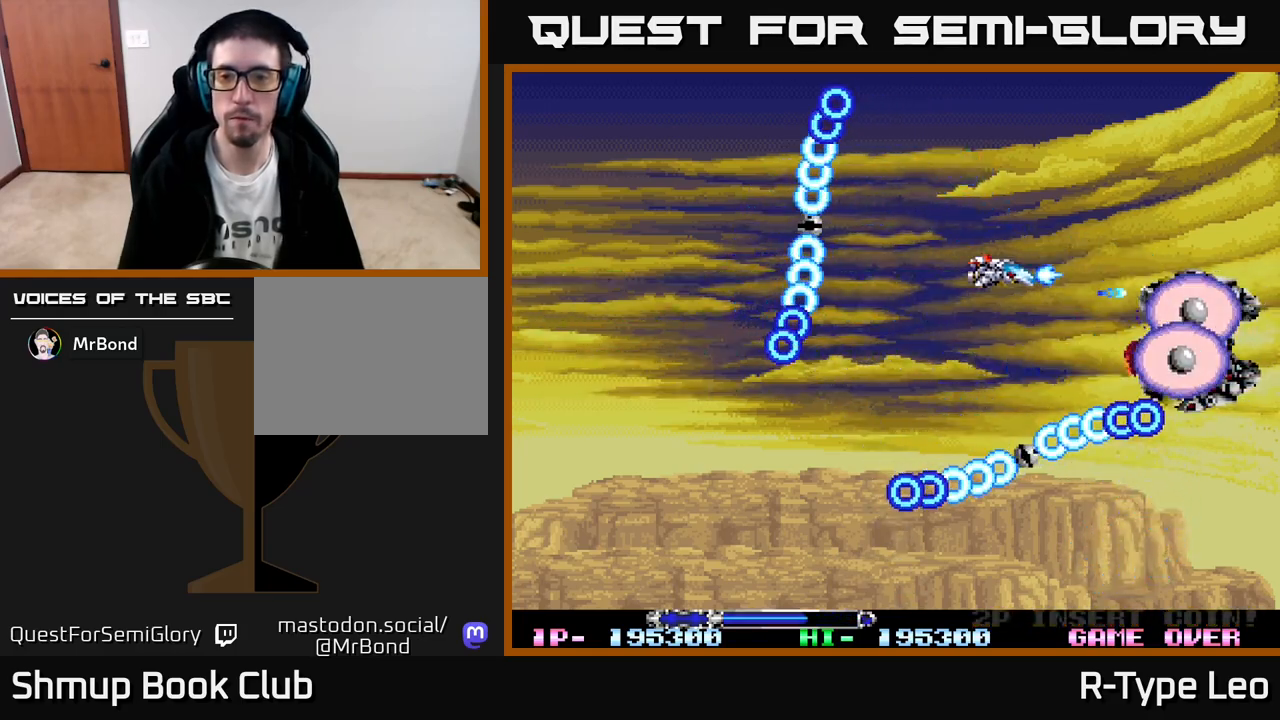
{"buttons": ["R2"], "left_stick": "center", "events": [[50, "DPAD_UP", "up"]]}
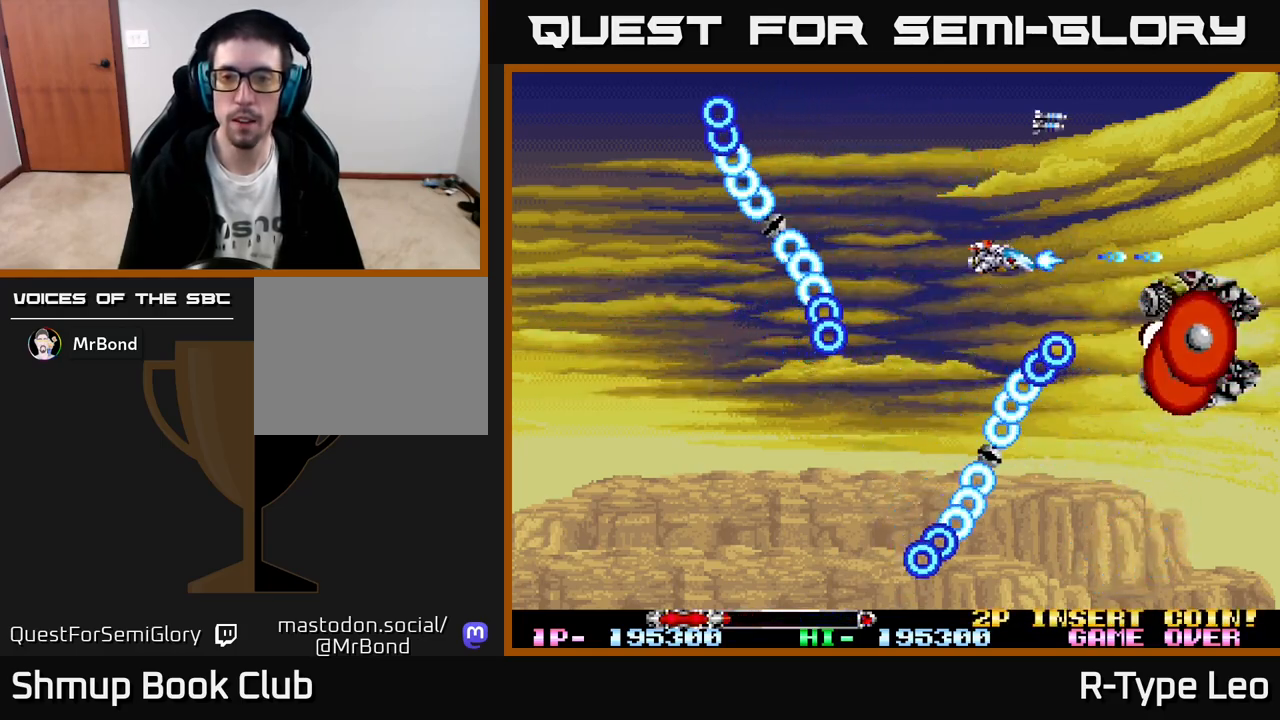
{"buttons": ["R2"], "left_stick": "center", "events": [[133, "DPAD_UP", "down"], [167, "DPAD_LEFT", "down"], [267, "DPAD_LEFT", "up"], [267, "DPAD_UP", "up"], [283, "X", "down"], [417, "X", "up"]]}
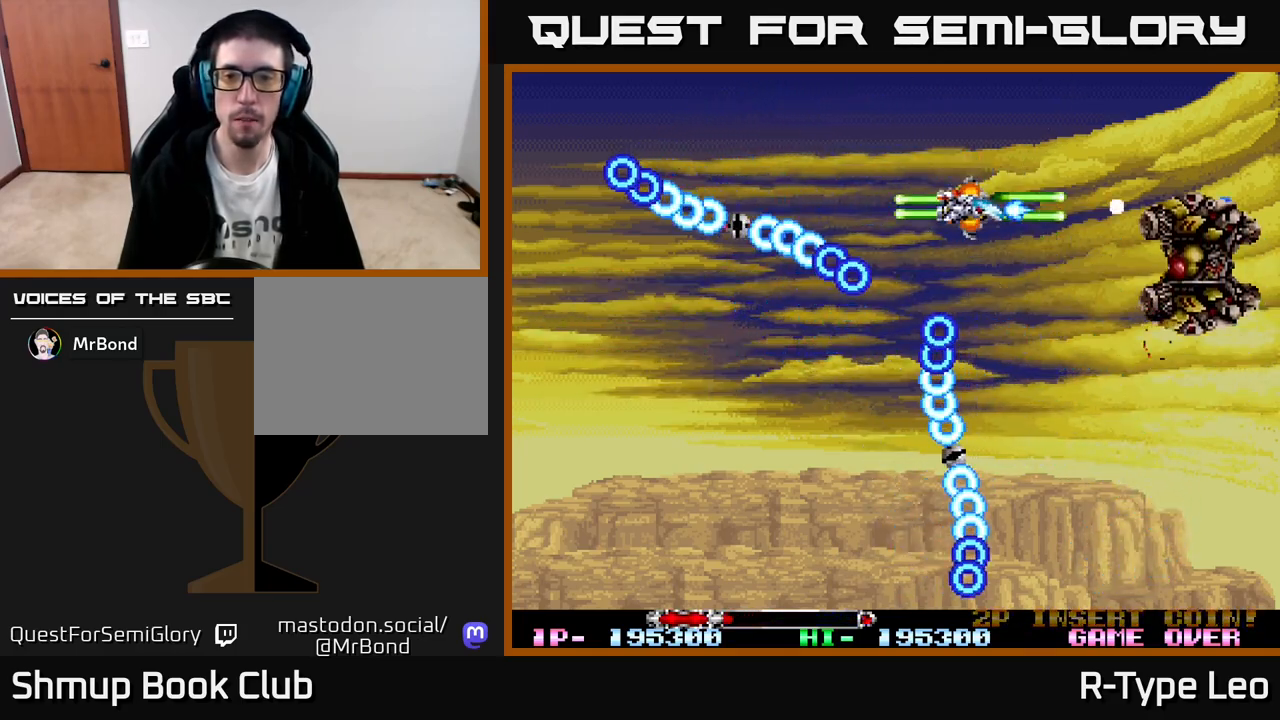
{"buttons": ["R2", "DPAD_LEFT"], "left_stick": "center", "events": [[250, "DPAD_DOWN", "down"], [300, "DPAD_RIGHT", "down"], [383, "DPAD_RIGHT", "up"], [400, "DPAD_DOWN", "up"], [417, "DPAD_LEFT", "down"]]}
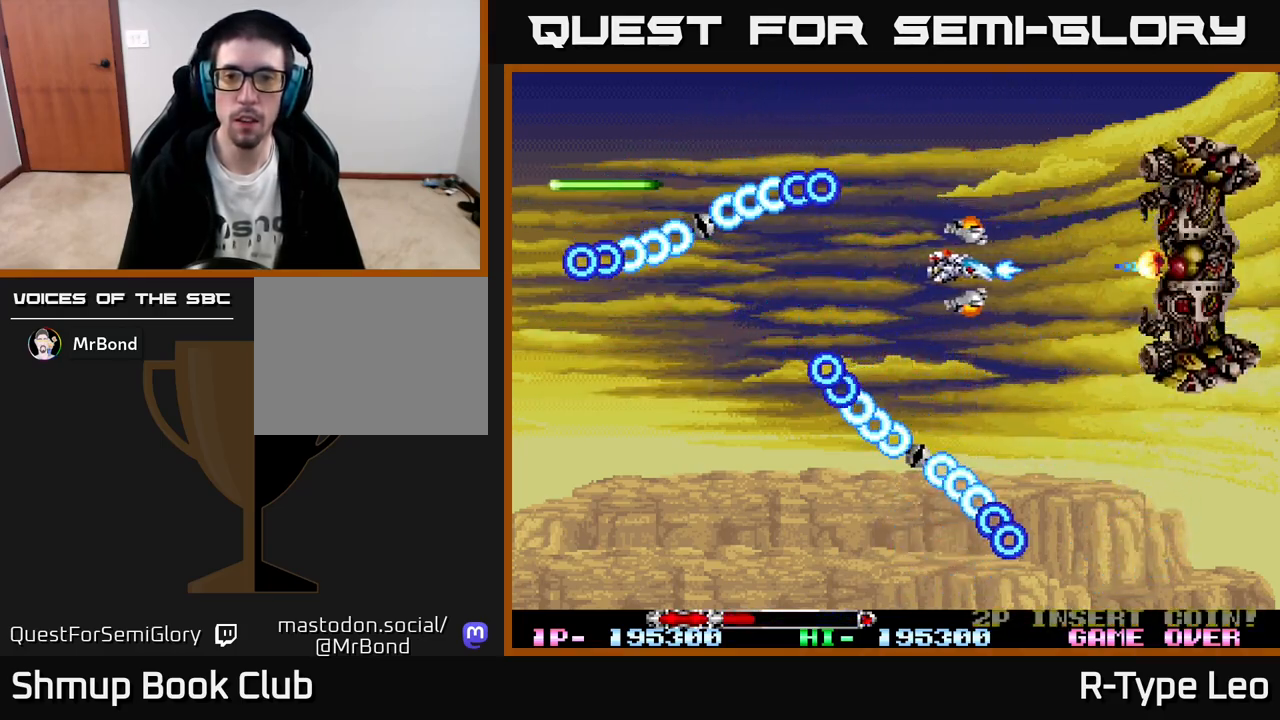
{"buttons": ["R2", "DPAD_LEFT"], "left_stick": "center", "events": [[67, "DPAD_LEFT", "up"], [417, "DPAD_LEFT", "down"]]}
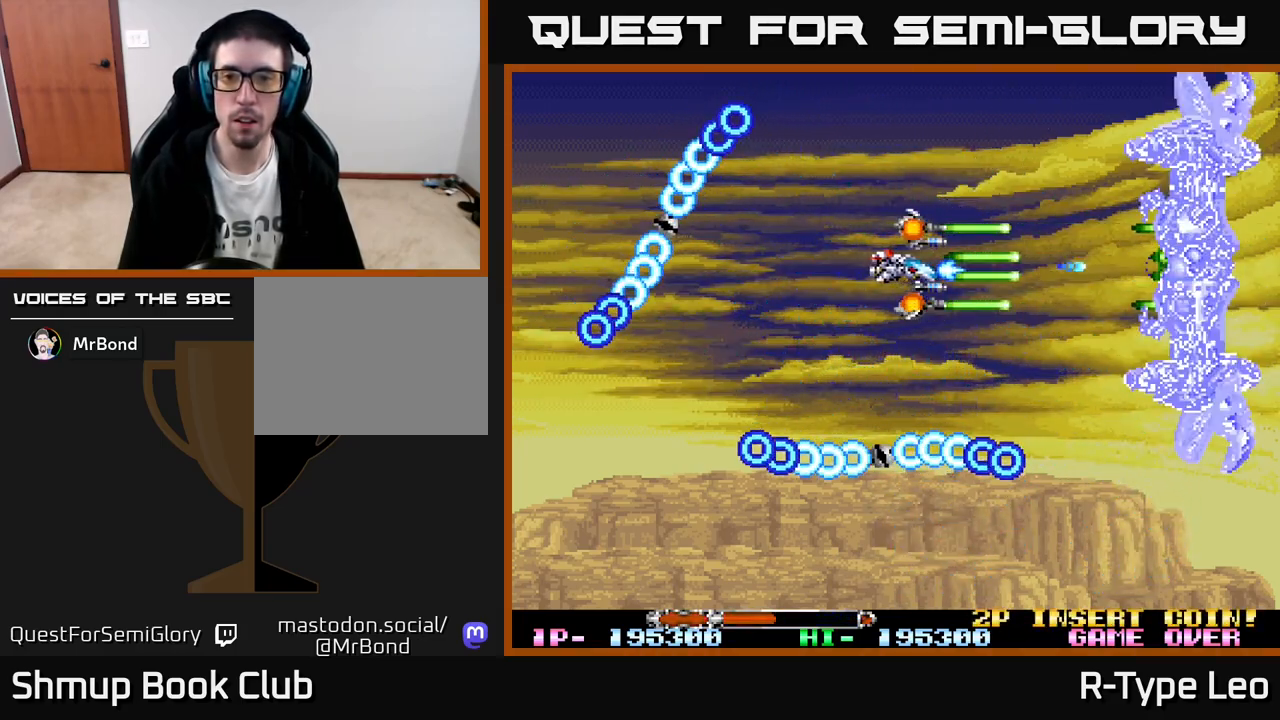
{"buttons": ["R2", "DPAD_LEFT"], "left_stick": "center", "events": [[17, "DPAD_LEFT", "up"], [500, "DPAD_LEFT", "down"]]}
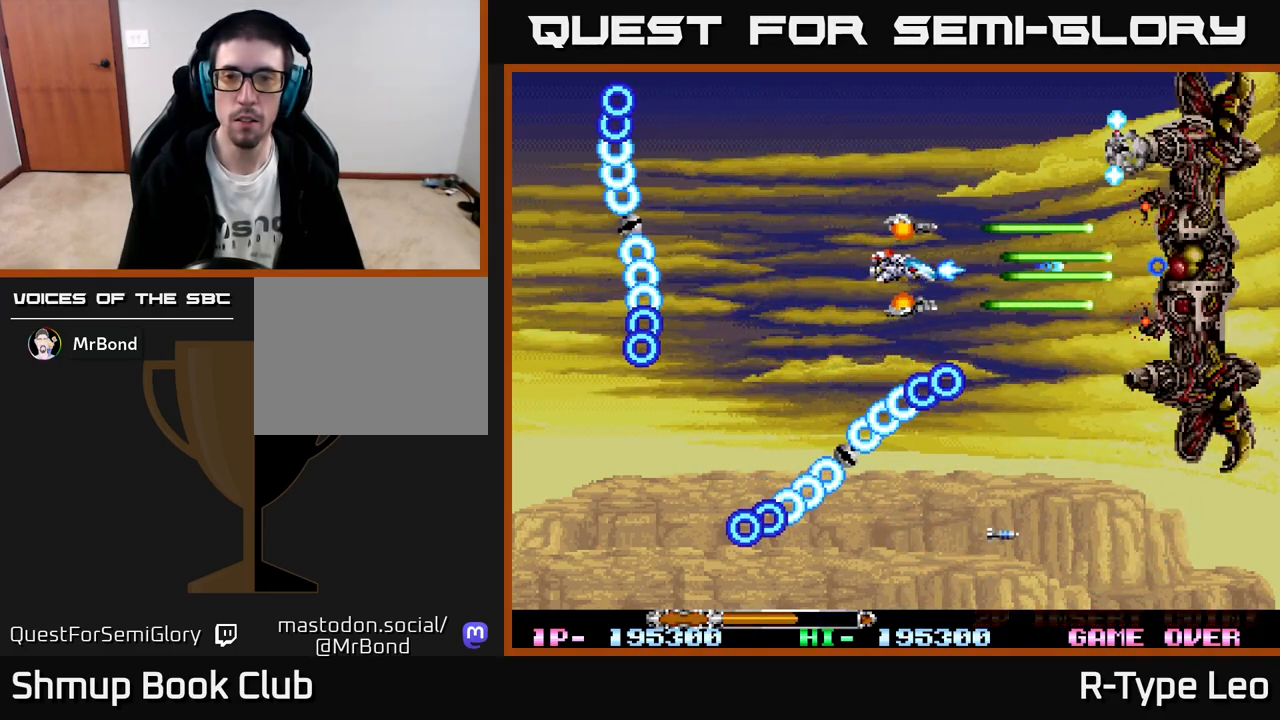
{"buttons": ["R2"], "left_stick": "center", "events": [[100, "DPAD_LEFT", "up"], [317, "DPAD_LEFT", "down"], [317, "DPAD_UP", "down"], [367, "DPAD_LEFT", "up"], [433, "DPAD_UP", "up"]]}
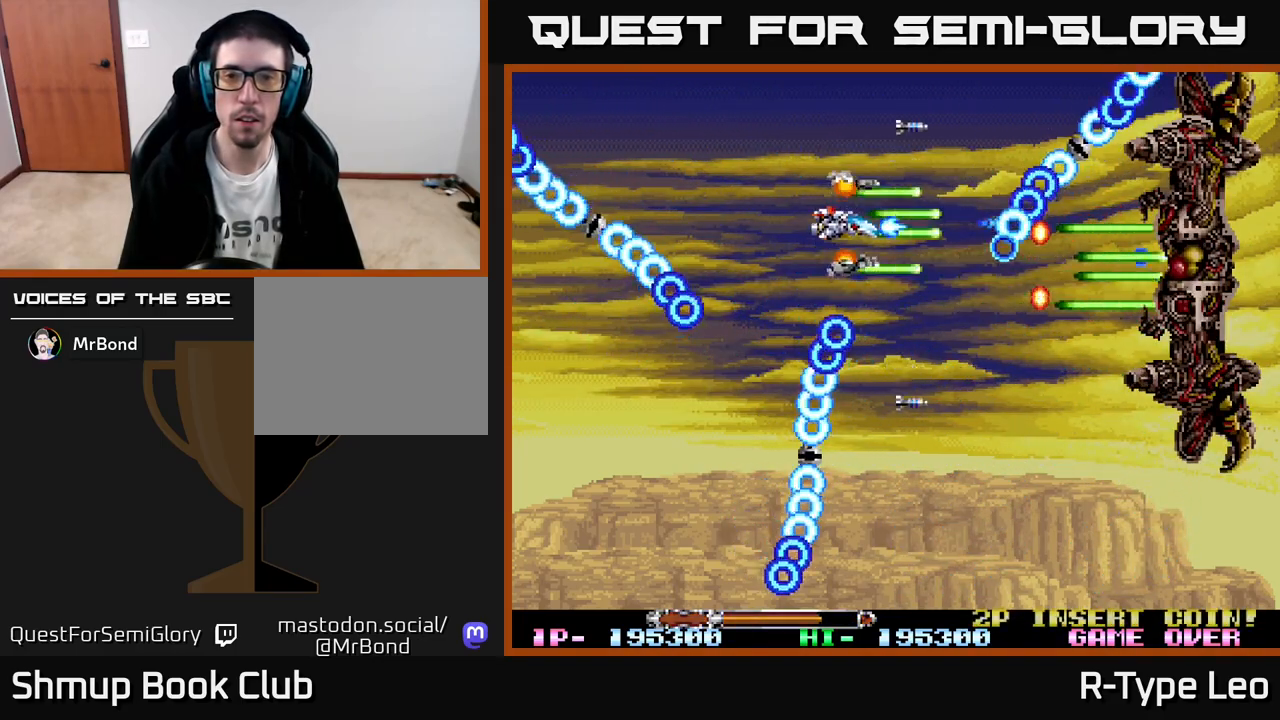
{"buttons": ["R2"], "left_stick": "center", "events": [[333, "DPAD_LEFT", "down"], [450, "DPAD_LEFT", "up"]]}
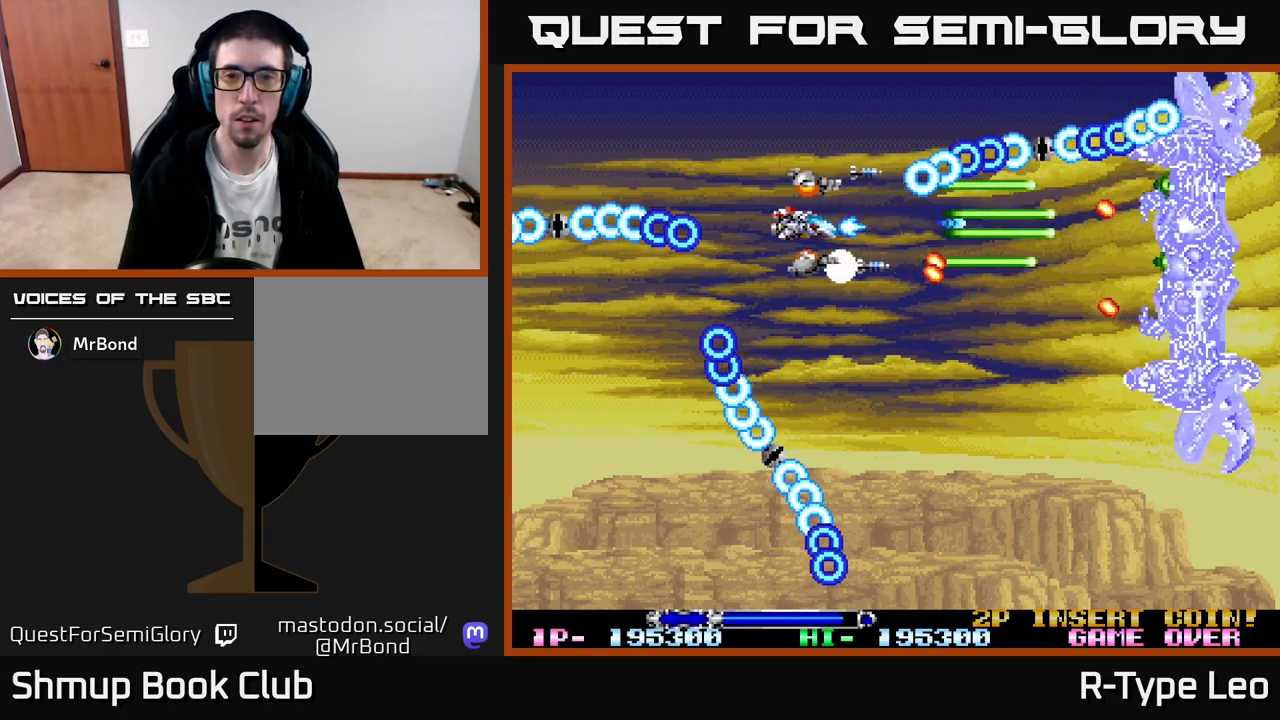
{"buttons": ["R2"], "left_stick": "center", "events": [[150, "DPAD_UP", "down"], [267, "DPAD_UP", "up"], [283, "DPAD_RIGHT", "down"], [433, "DPAD_RIGHT", "up"]]}
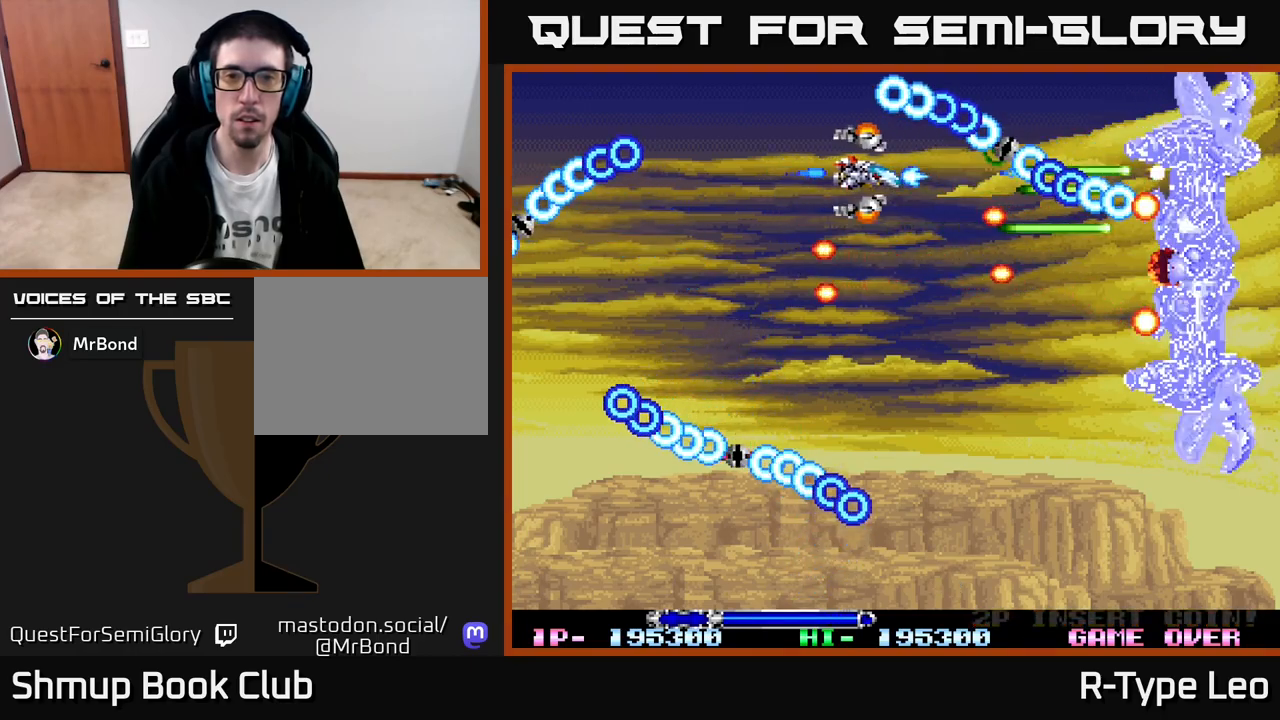
{"buttons": ["X", "R2"], "left_stick": "center", "events": [[50, "DPAD_DOWN", "down"], [183, "DPAD_LEFT", "down"], [367, "DPAD_DOWN", "up"], [433, "X", "down"], [450, "DPAD_LEFT", "up"]]}
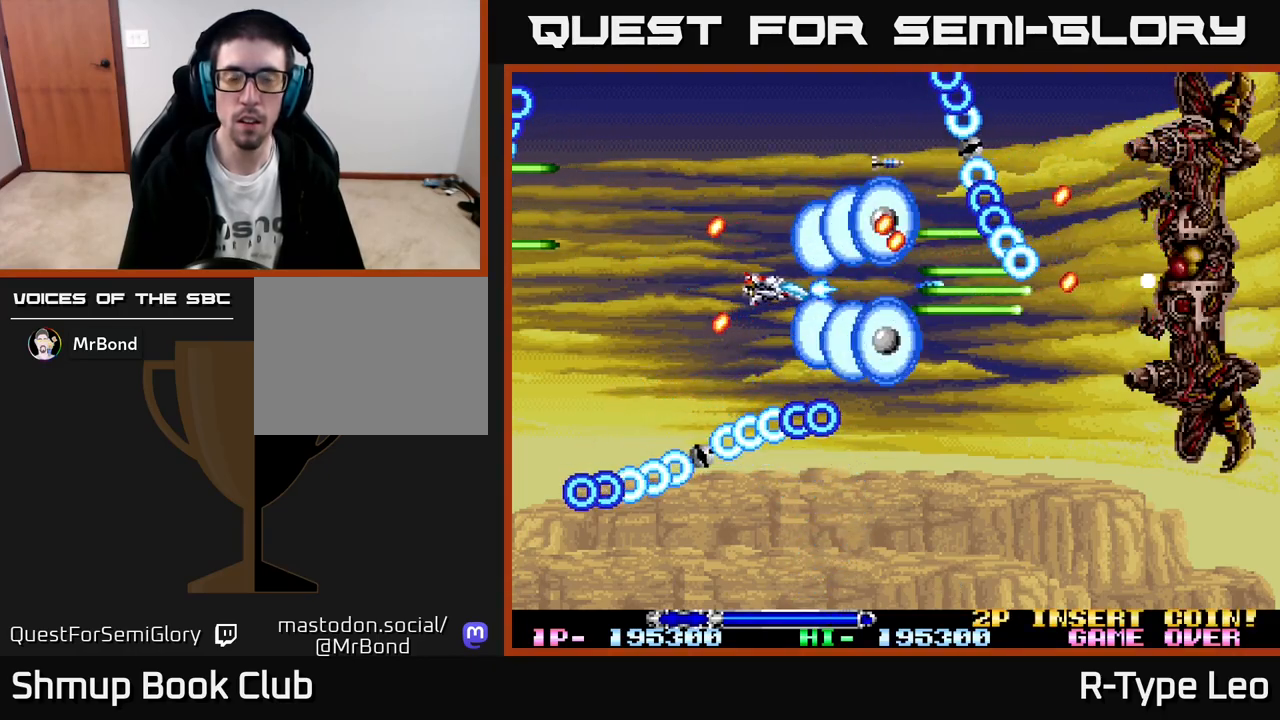
{"buttons": ["R2", "DPAD_DOWN"], "left_stick": "center", "events": [[17, "X", "up"], [150, "DPAD_RIGHT", "down"], [217, "DPAD_DOWN", "down"], [433, "DPAD_RIGHT", "up"]]}
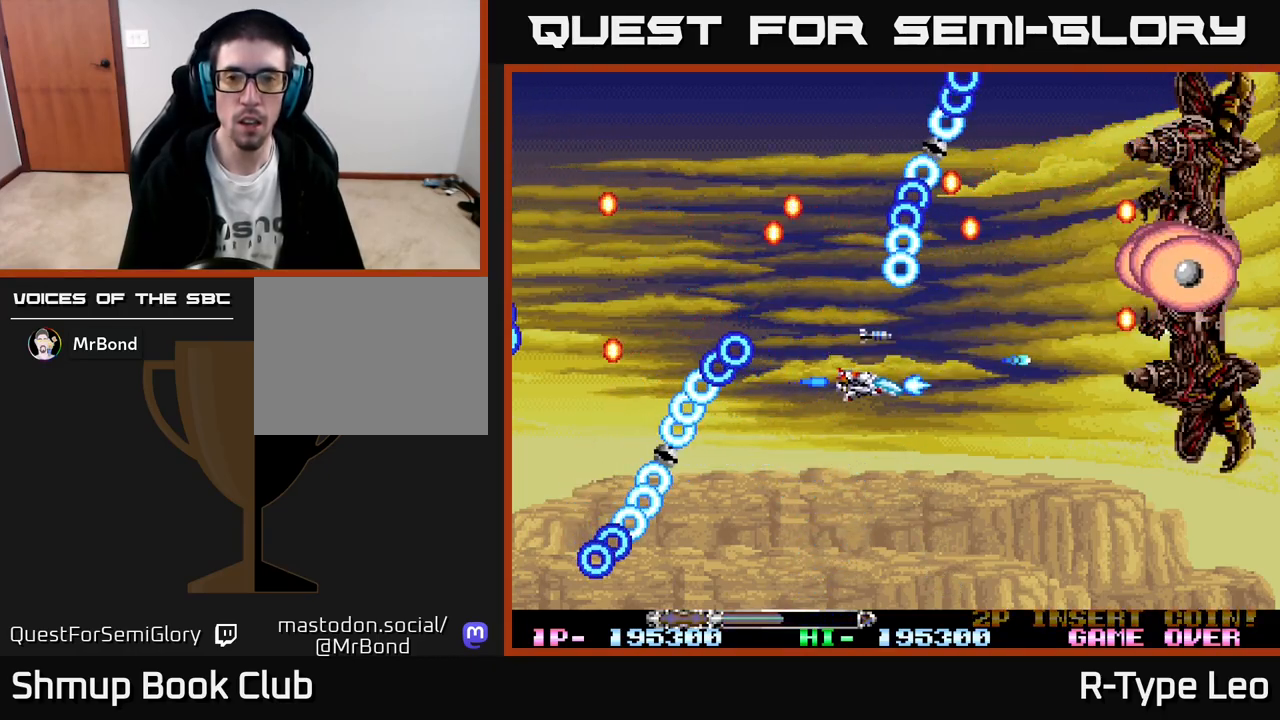
{"buttons": ["R2"], "left_stick": "center", "events": [[67, "DPAD_DOWN", "up"]]}
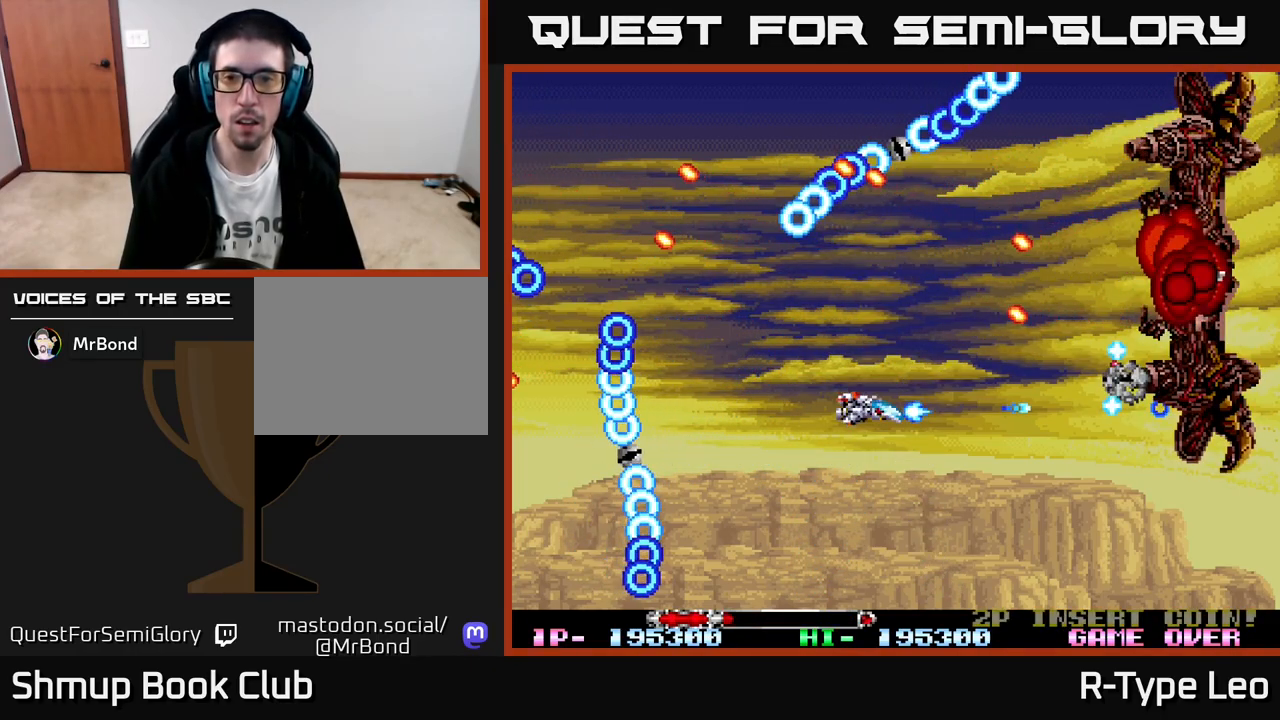
{"buttons": ["R2", "DPAD_LEFT"], "left_stick": "center", "events": [[100, "DPAD_DOWN", "down"], [100, "DPAD_RIGHT", "down"], [100, "X", "down"], [217, "X", "up"], [250, "DPAD_DOWN", "up"], [367, "DPAD_RIGHT", "up"], [367, "DPAD_UP", "down"], [400, "DPAD_LEFT", "down"], [417, "DPAD_UP", "up"]]}
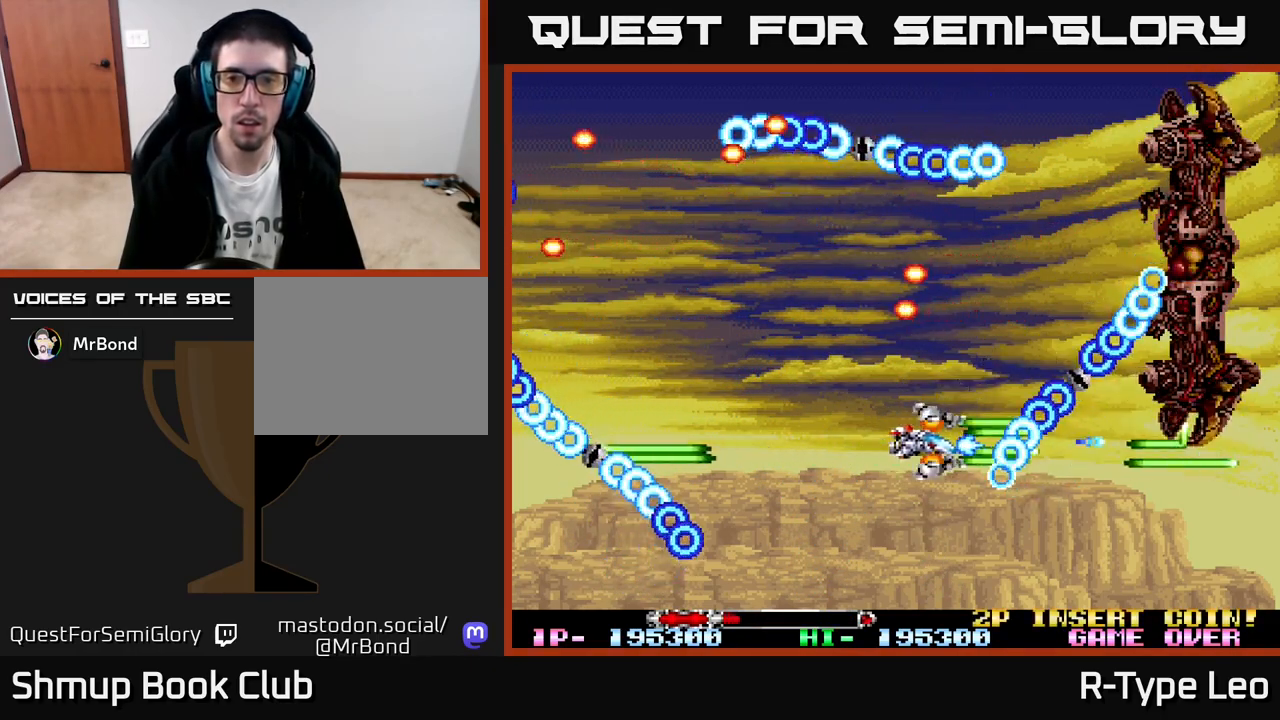
{"buttons": ["R2"], "left_stick": "center", "events": [[100, "DPAD_UP", "down"], [150, "DPAD_LEFT", "up"], [250, "DPAD_UP", "up"]]}
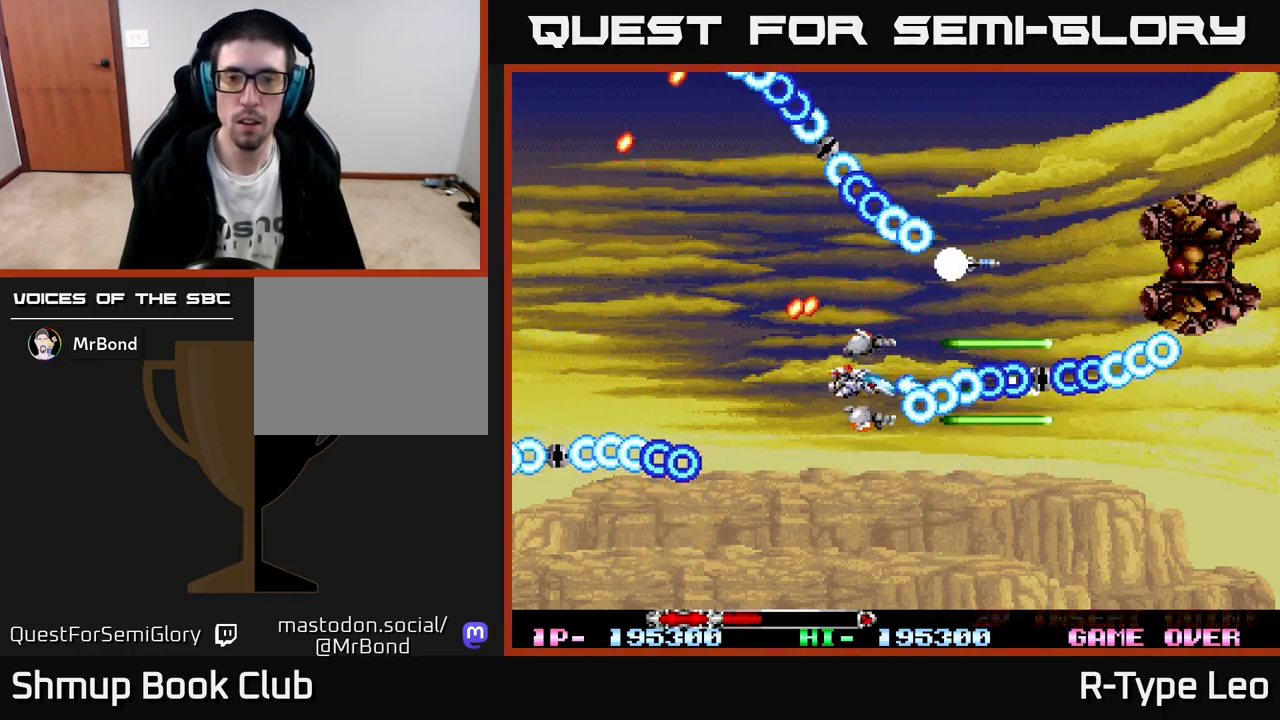
{"buttons": ["R2"], "left_stick": "center", "events": [[17, "DPAD_LEFT", "down"], [33, "DPAD_UP", "down"], [100, "DPAD_UP", "up"], [150, "DPAD_LEFT", "up"]]}
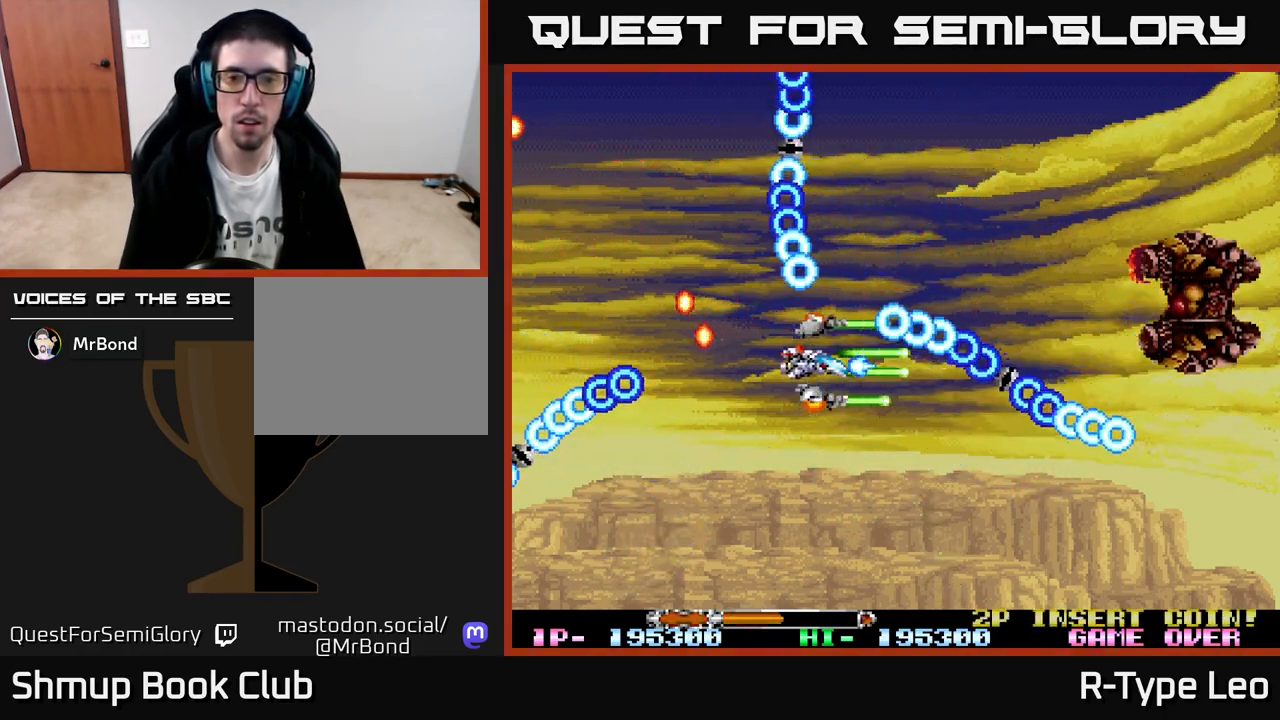
{"buttons": ["R2", "DPAD_DOWN"], "left_stick": "center", "events": [[167, "DPAD_UP", "down"], [283, "DPAD_UP", "up"], [400, "DPAD_DOWN", "down"]]}
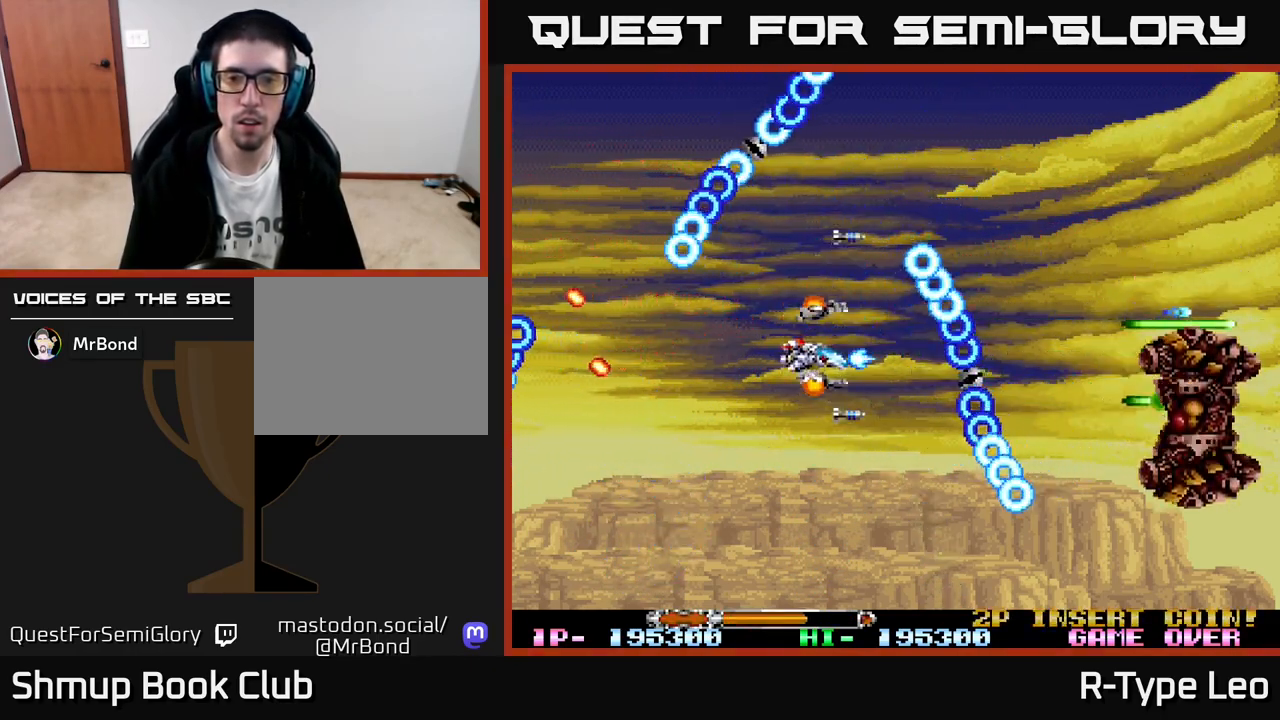
{"buttons": ["X", "R2", "DPAD_LEFT"], "left_stick": "center", "events": [[83, "DPAD_DOWN", "up"], [400, "X", "down"], [433, "DPAD_LEFT", "down"]]}
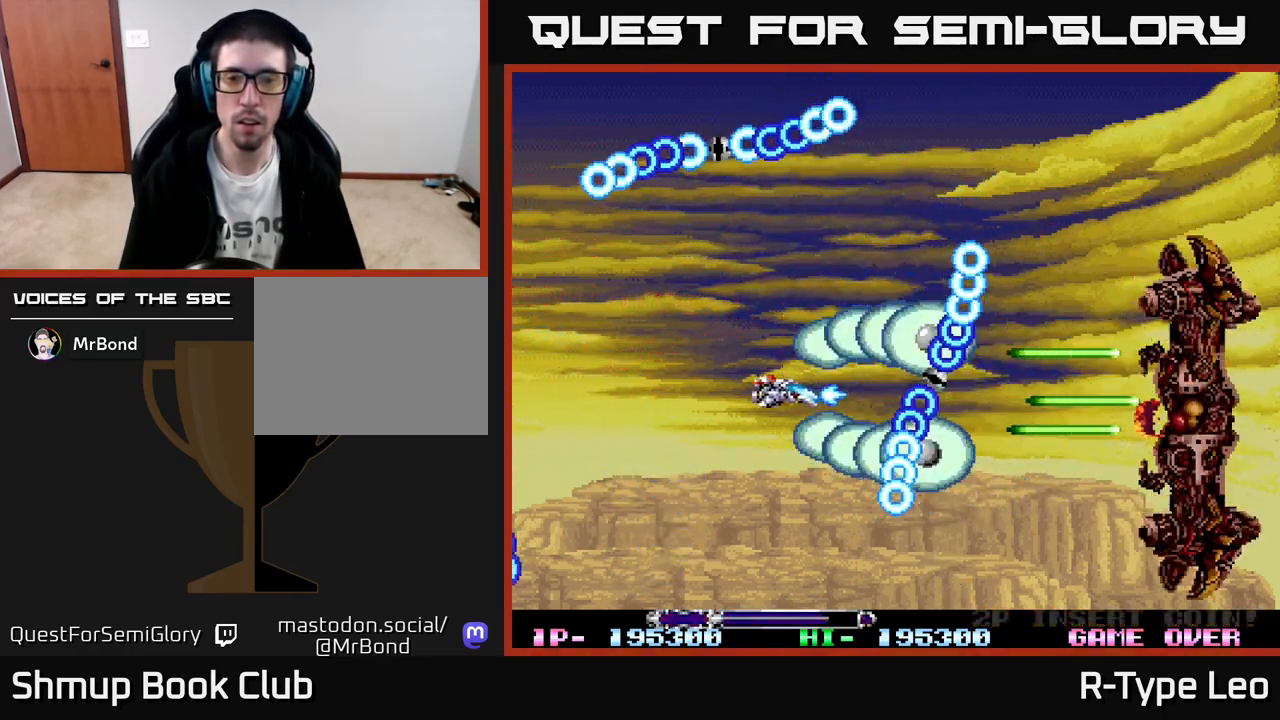
{"buttons": ["R2", "DPAD_DOWN", "DPAD_RIGHT"], "left_stick": "center", "events": [[17, "X", "up"], [83, "DPAD_DOWN", "down"], [117, "DPAD_LEFT", "up"], [233, "DPAD_LEFT", "down"], [383, "DPAD_LEFT", "up"], [467, "DPAD_RIGHT", "down"]]}
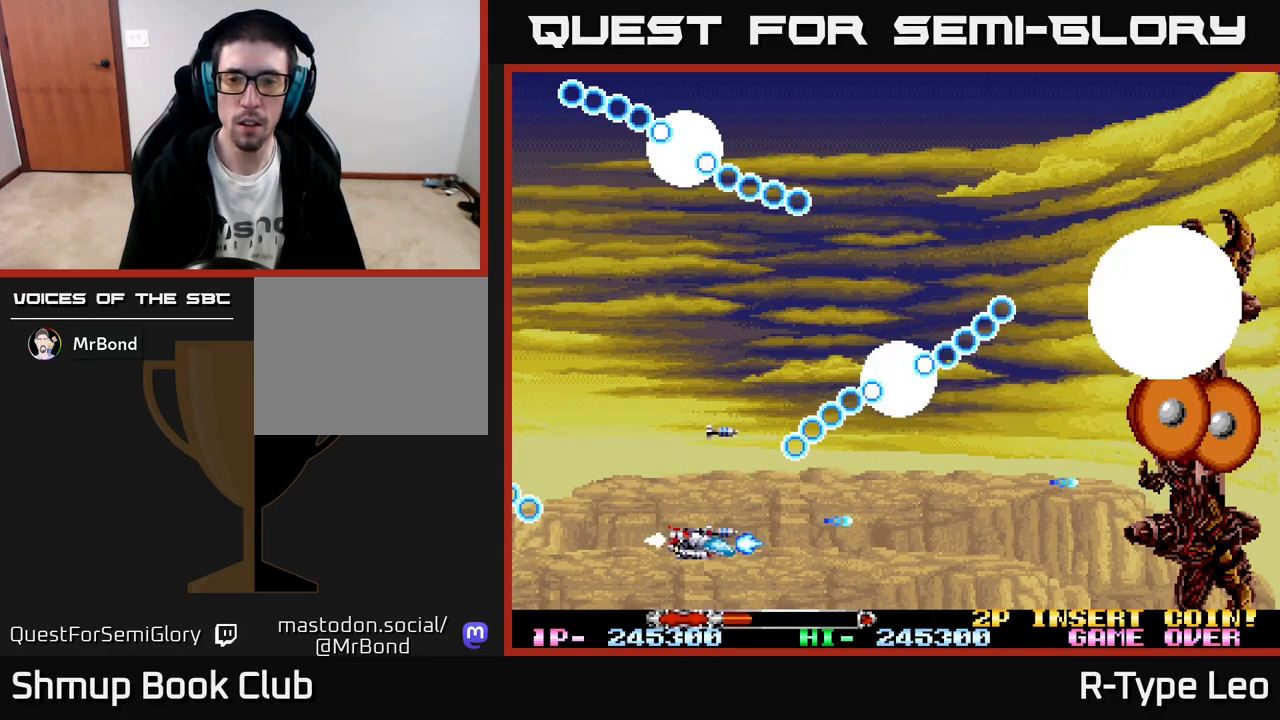
{"buttons": ["R2", "DPAD_UP"], "left_stick": "center", "events": [[100, "DPAD_DOWN", "up"], [100, "DPAD_RIGHT", "up"], [383, "X", "down"], [417, "DPAD_RIGHT", "down"], [467, "DPAD_UP", "down"], [467, "X", "up"], [500, "DPAD_RIGHT", "up"]]}
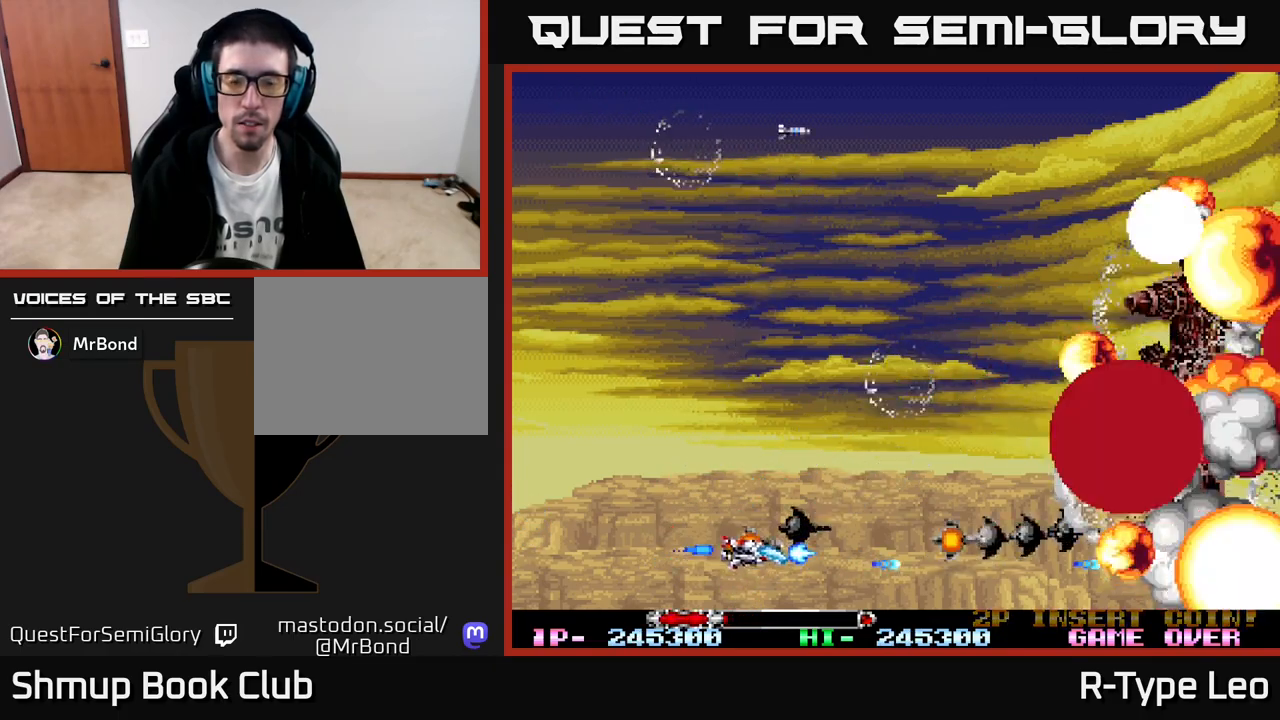
{"buttons": ["R2", "DPAD_RIGHT"], "left_stick": "center", "events": [[150, "DPAD_RIGHT", "down"], [383, "DPAD_UP", "up"]]}
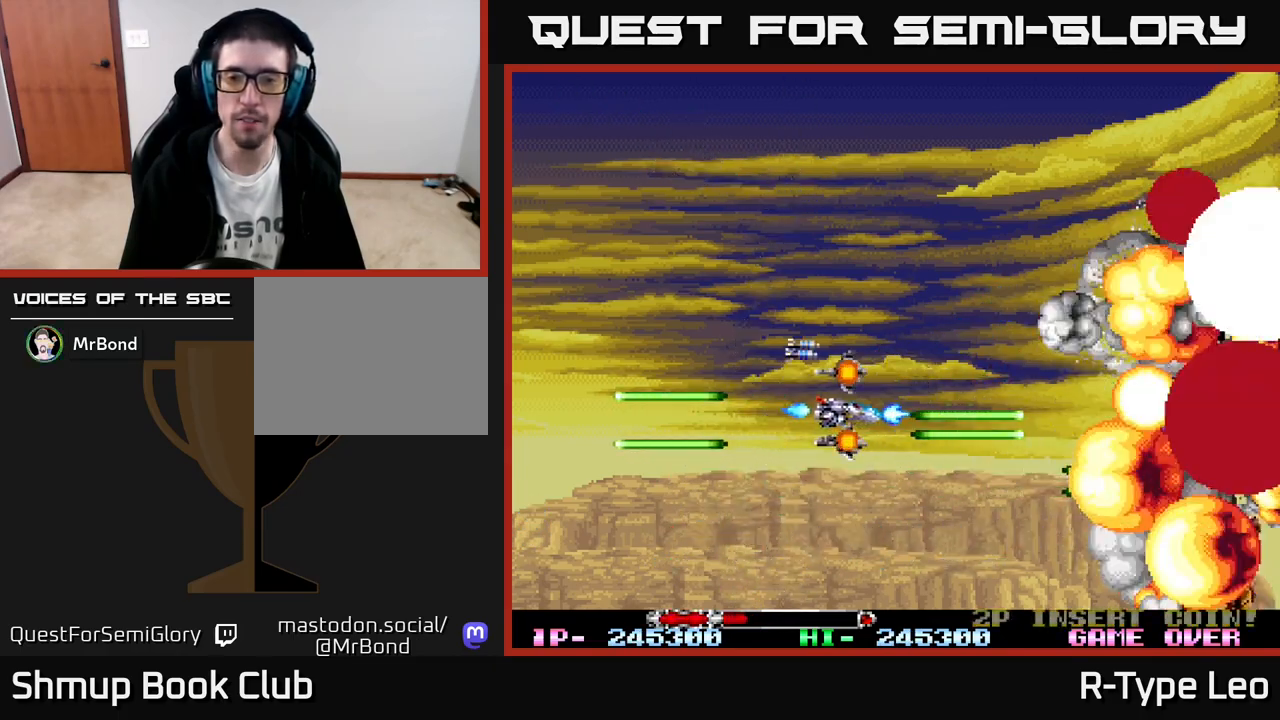
{"buttons": ["R2"], "left_stick": "center", "events": [[100, "DPAD_RIGHT", "up"]]}
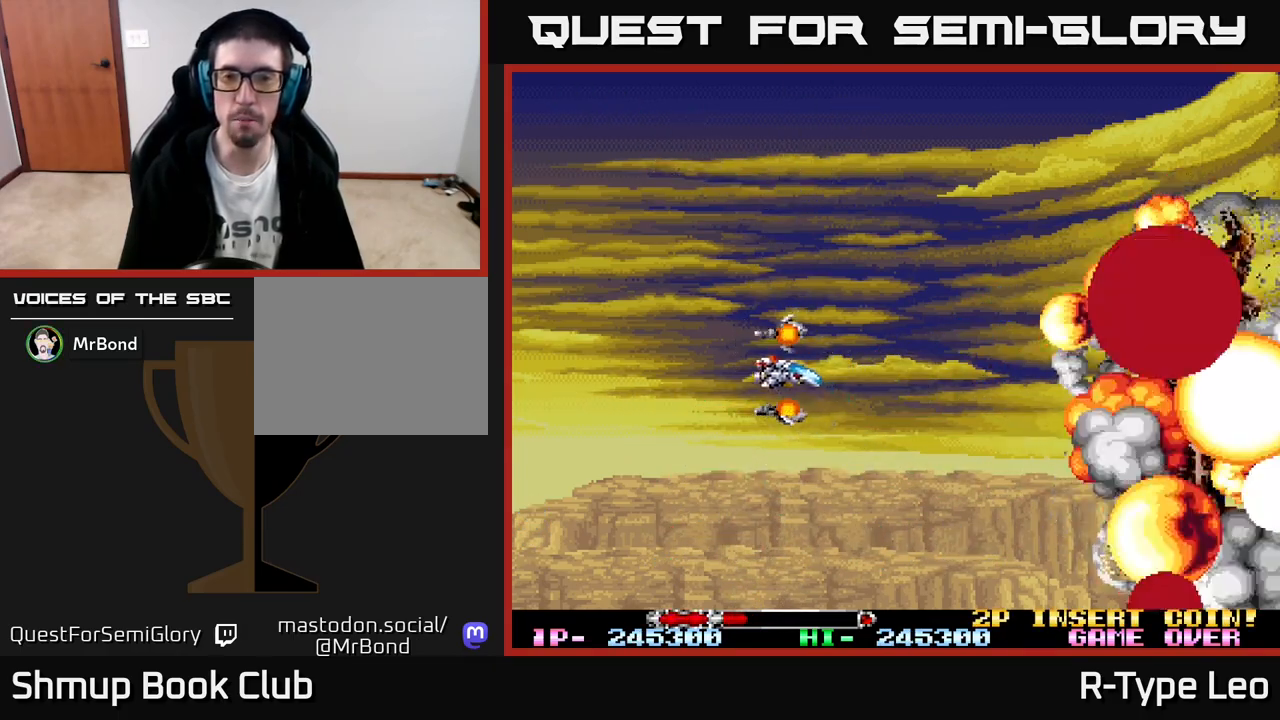
{"buttons": [], "left_stick": "center", "events": [[350, "R2", "up"]]}